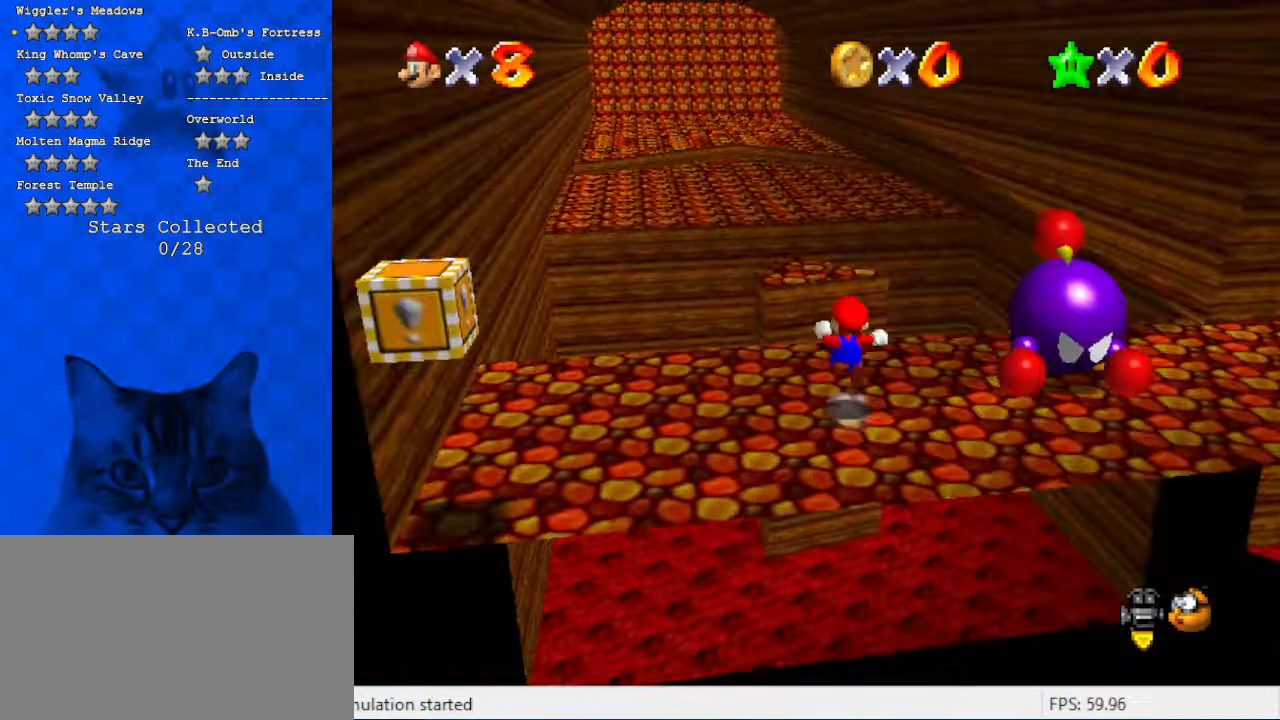
Gameplay with keyboard; each line is a JSON object with the keys held at the frame after it. "events" lists presses ("down") and releases ("up") of "a", "c", "ctrl", "d", "down", "left", "return", "right", "s", "shift", "up", "w", "x" and "y" between this image and that frame as [ms after this image, input, new state], when the widget could be followed in between. No other keys are recorded. Mouse input is not recorded.
{"keys": ["y"], "events": [[67, "up", "up"], [100, "shift", "up"], [167, "down", "down"], [267, "right", "down"], [334, "down", "up"], [400, "right", "up"]]}
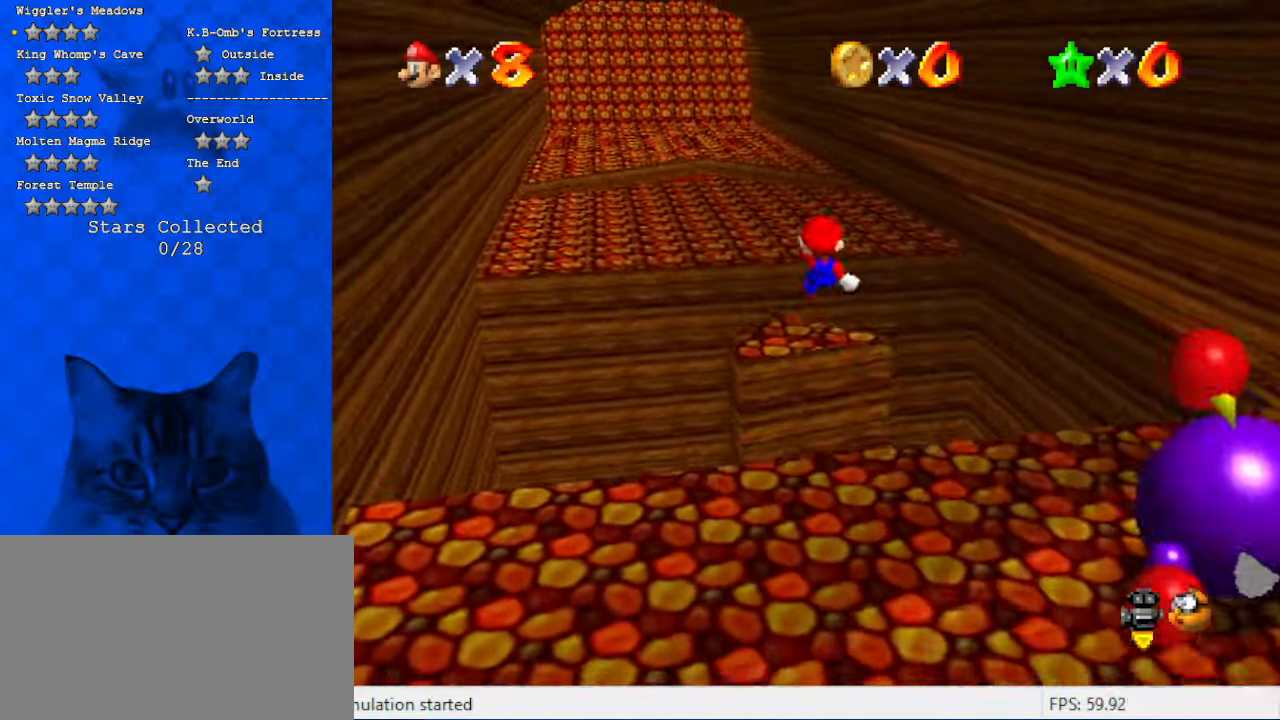
{"keys": ["left", "up", "y"], "events": [[134, "up", "down"], [234, "right", "down"], [367, "right", "up"], [467, "left", "down"]]}
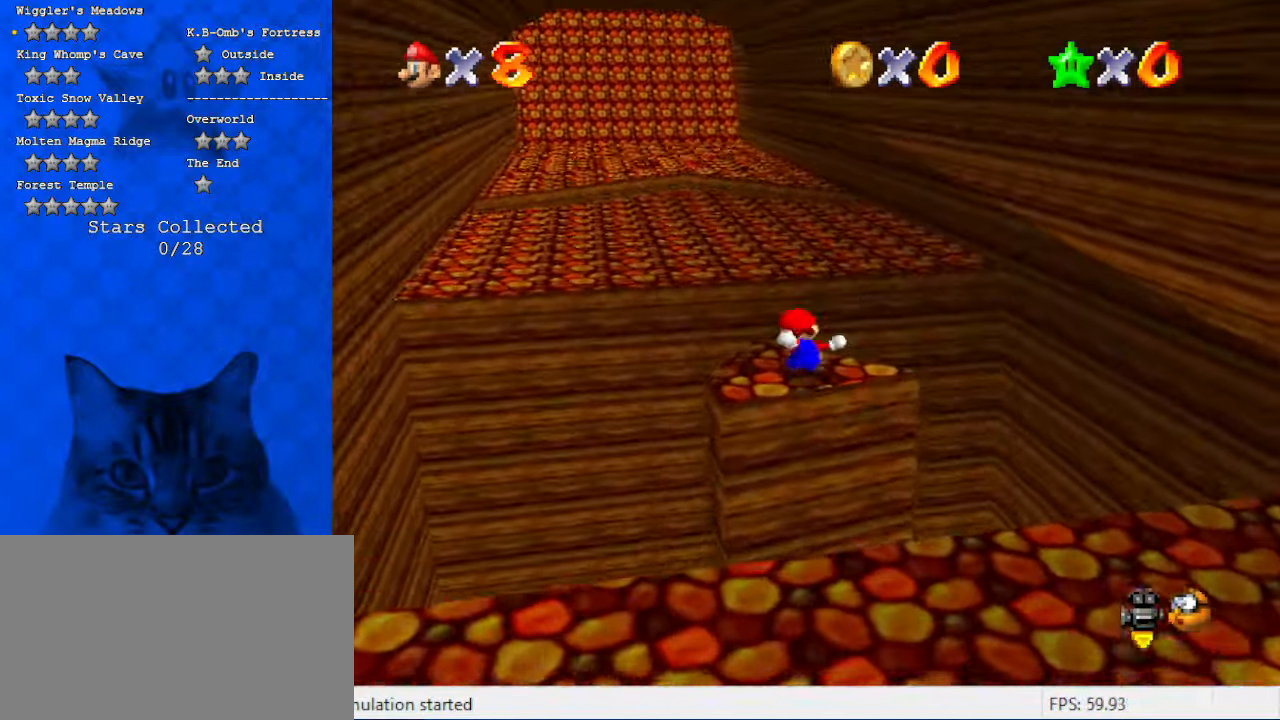
{"keys": ["up"], "events": [[34, "shift", "down"], [200, "y", "up"], [267, "shift", "up"], [334, "d", "down"], [434, "left", "up"], [467, "d", "up"]]}
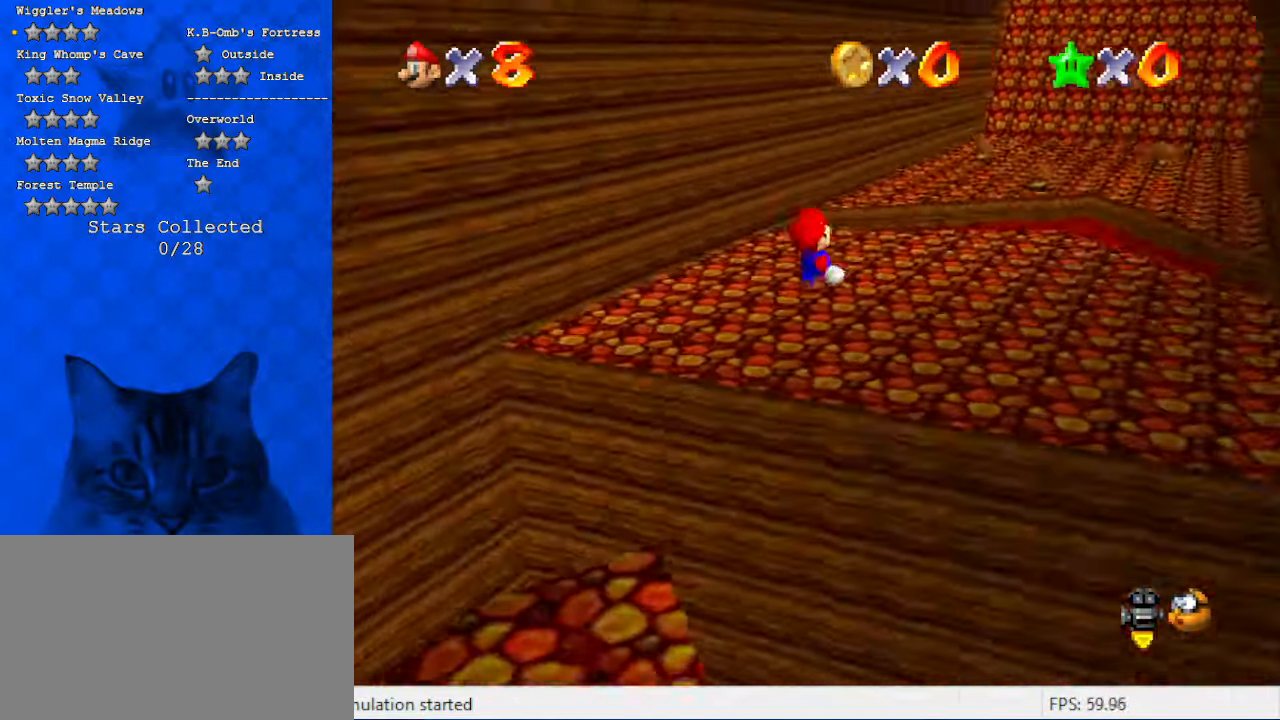
{"keys": ["c", "s", "up"], "events": [[67, "right", "down"], [234, "c", "down"], [234, "right", "up"], [300, "s", "down"]]}
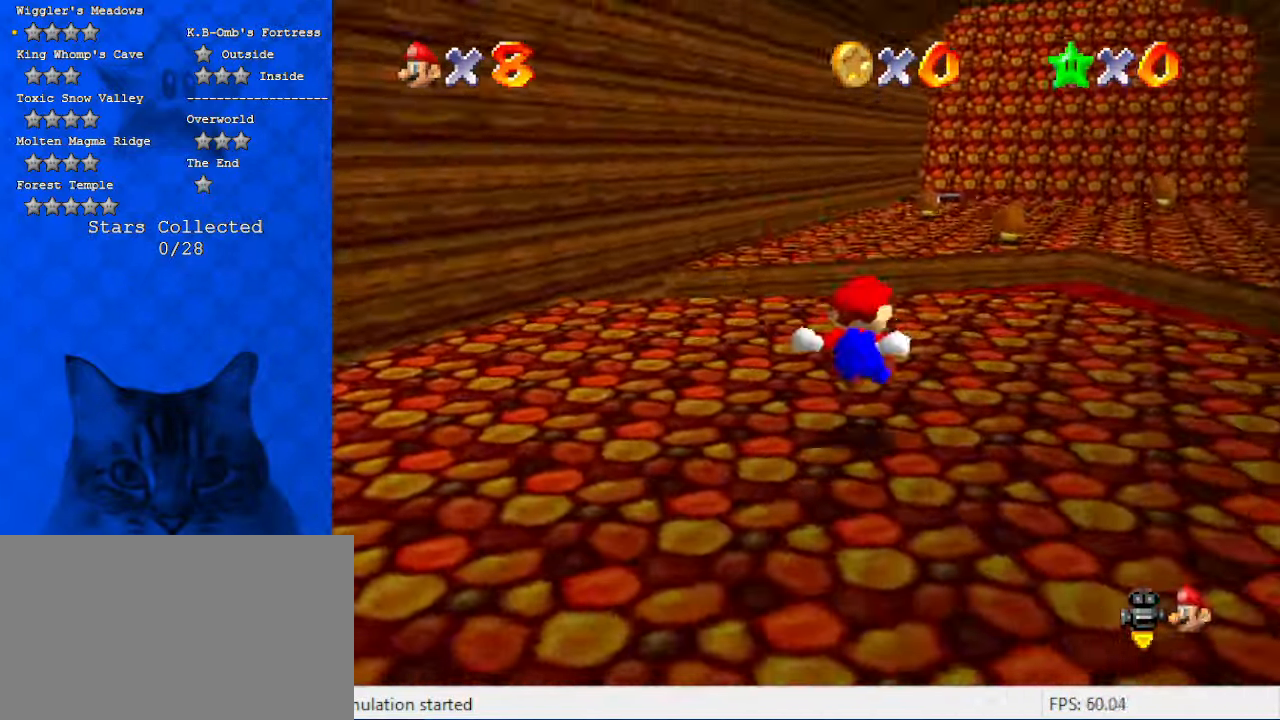
{"keys": ["ctrl", "shift", "up"], "events": [[34, "c", "up"], [34, "s", "up"], [367, "ctrl", "down"], [367, "shift", "down"]]}
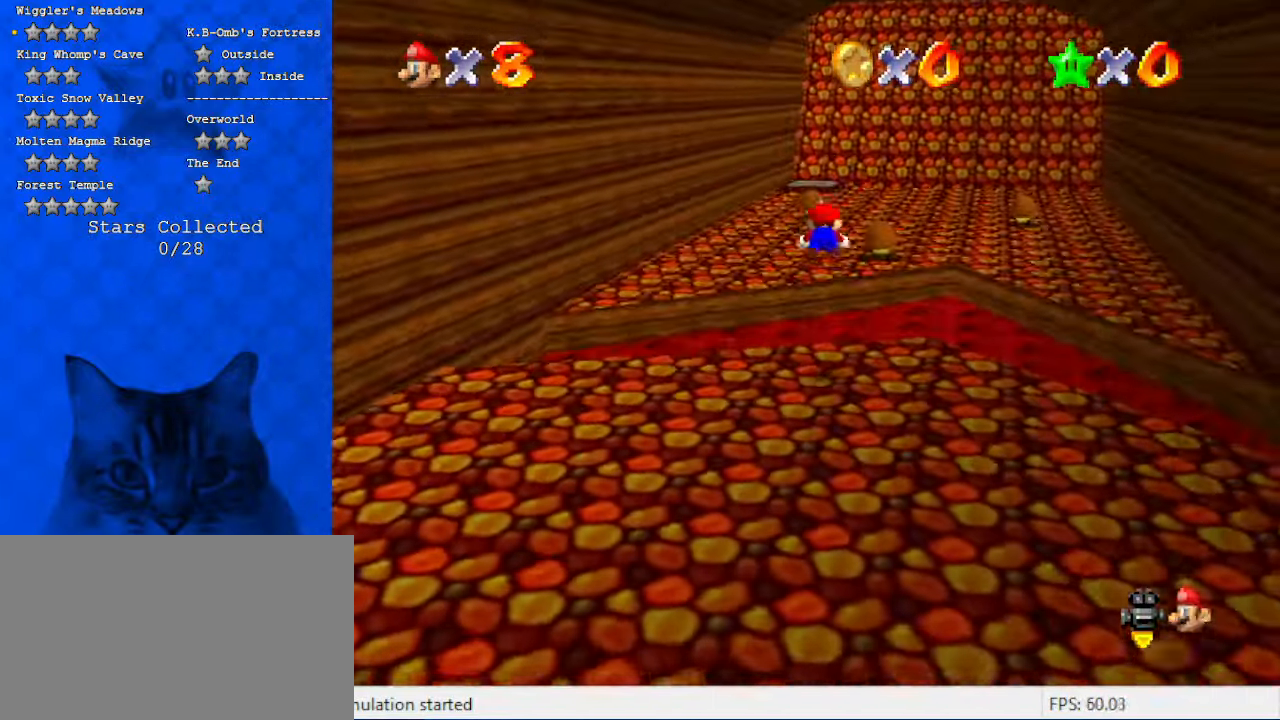
{"keys": ["right", "up"], "events": [[100, "ctrl", "up"], [134, "shift", "up"], [334, "c", "down"], [467, "right", "down"], [500, "c", "up"]]}
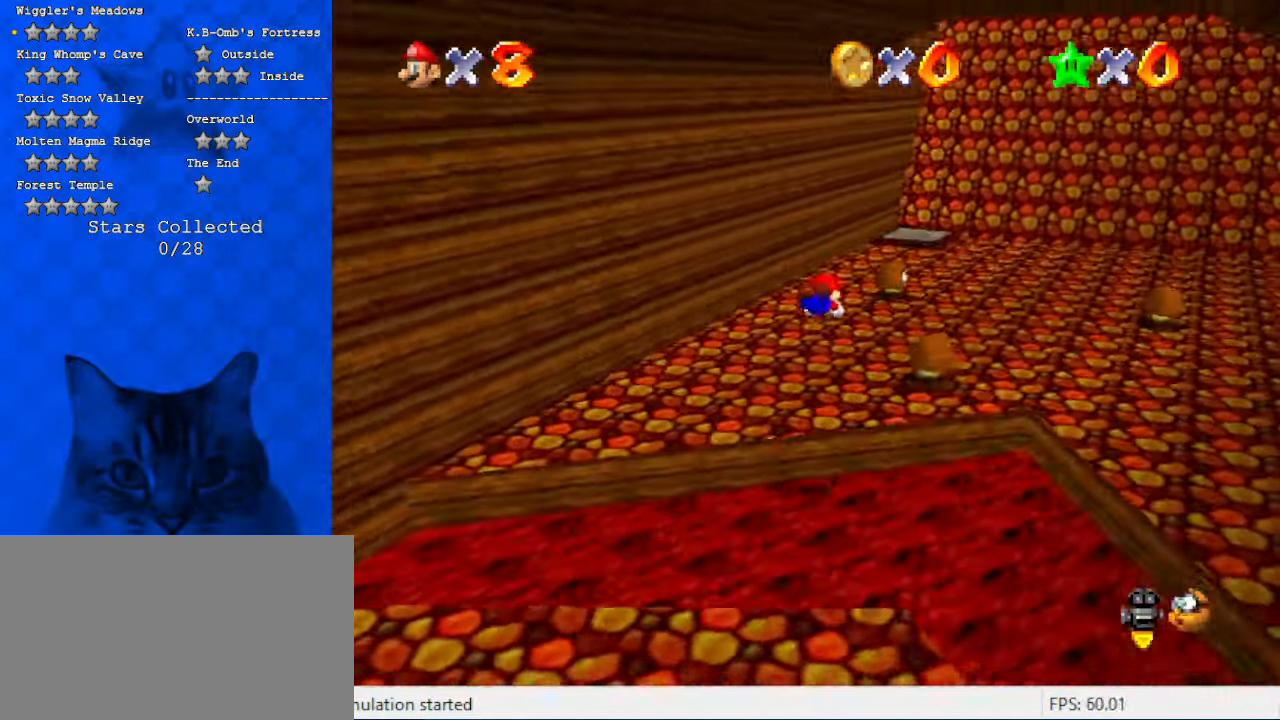
{"keys": ["ctrl", "right", "shift", "up"], "events": [[300, "ctrl", "down"], [300, "shift", "down"]]}
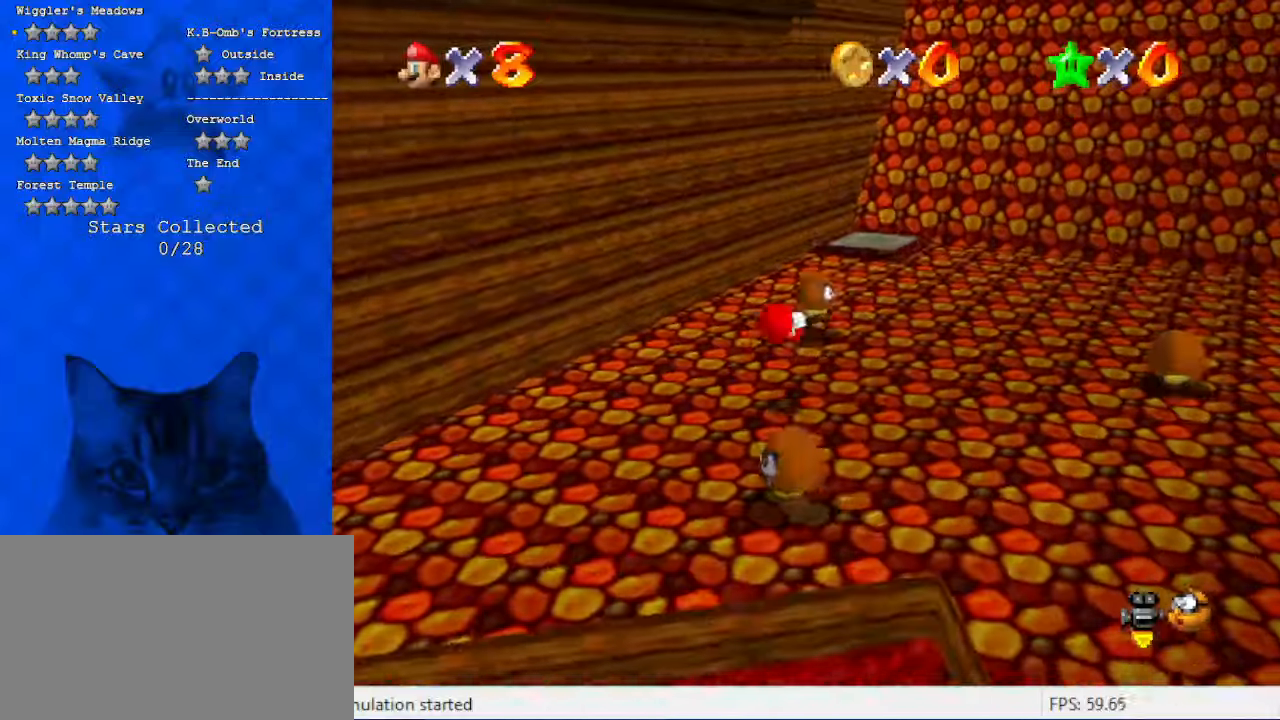
{"keys": ["up"], "events": [[34, "ctrl", "up"], [267, "shift", "up"], [334, "right", "up"]]}
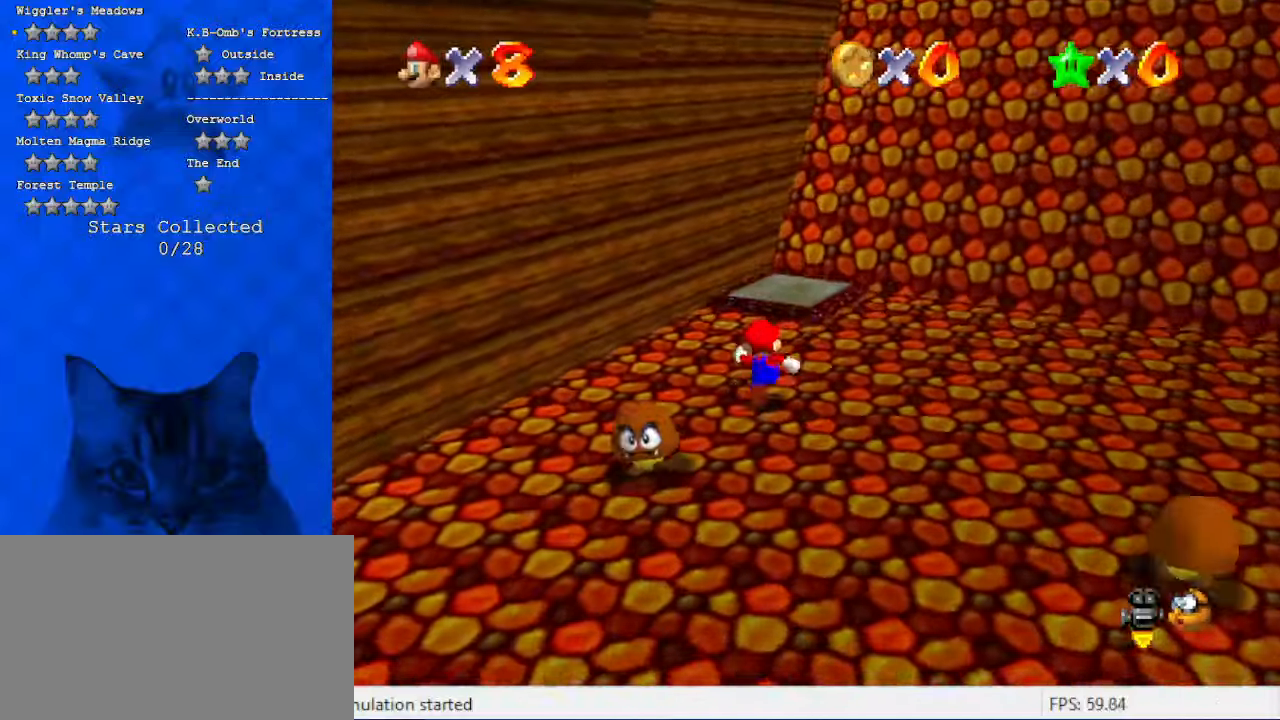
{"keys": ["right", "up"], "events": [[67, "right", "down"], [200, "d", "down"], [267, "right", "up"], [367, "d", "up"], [367, "right", "down"]]}
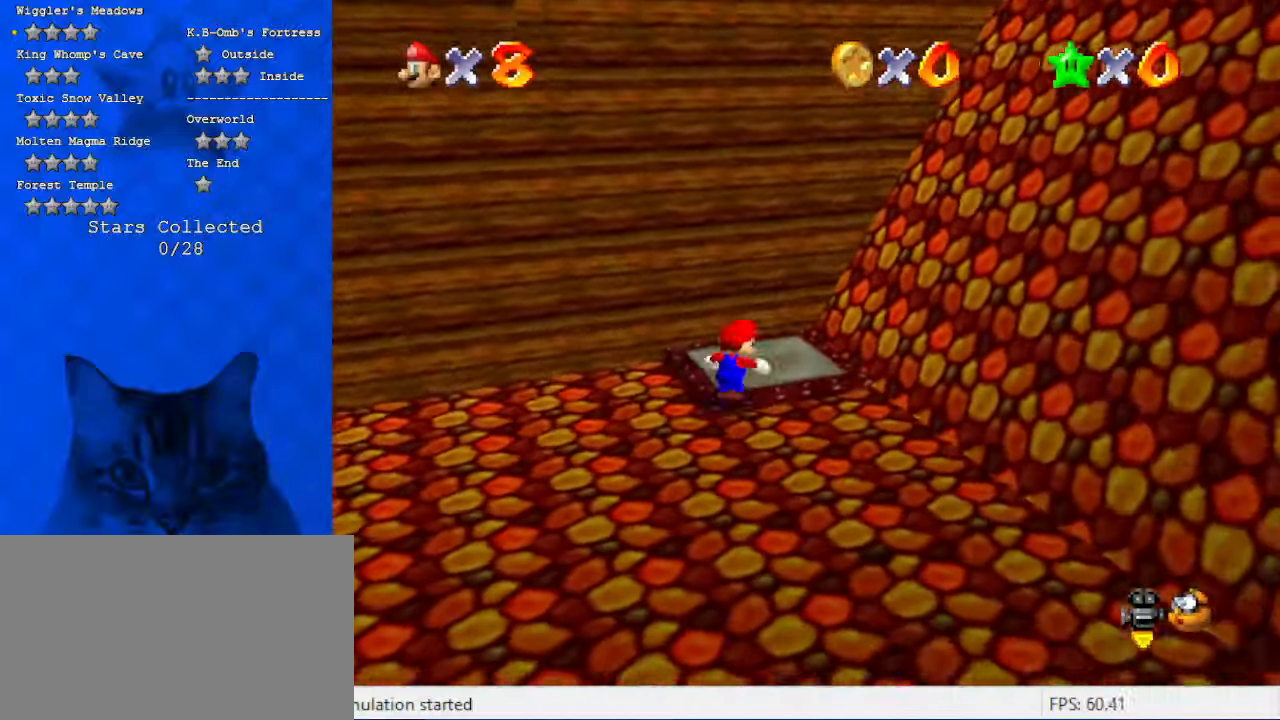
{"keys": [], "events": [[34, "right", "up"], [367, "up", "up"]]}
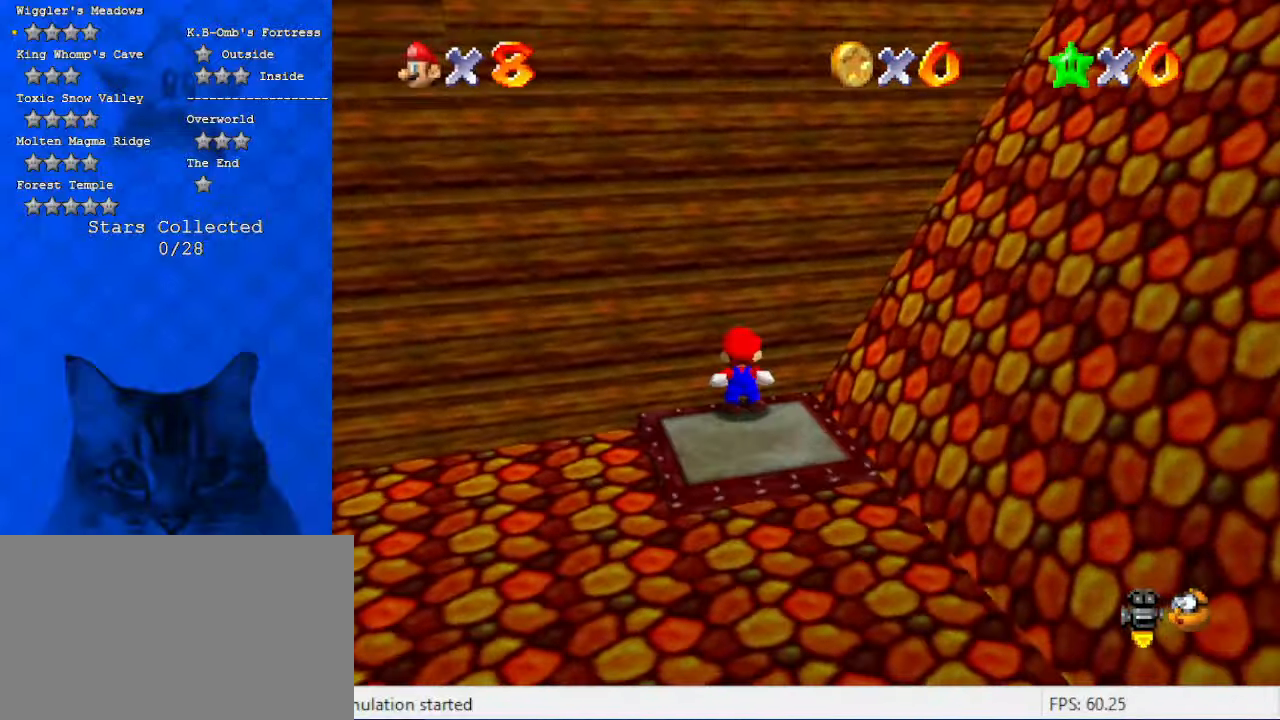
{"keys": [], "events": []}
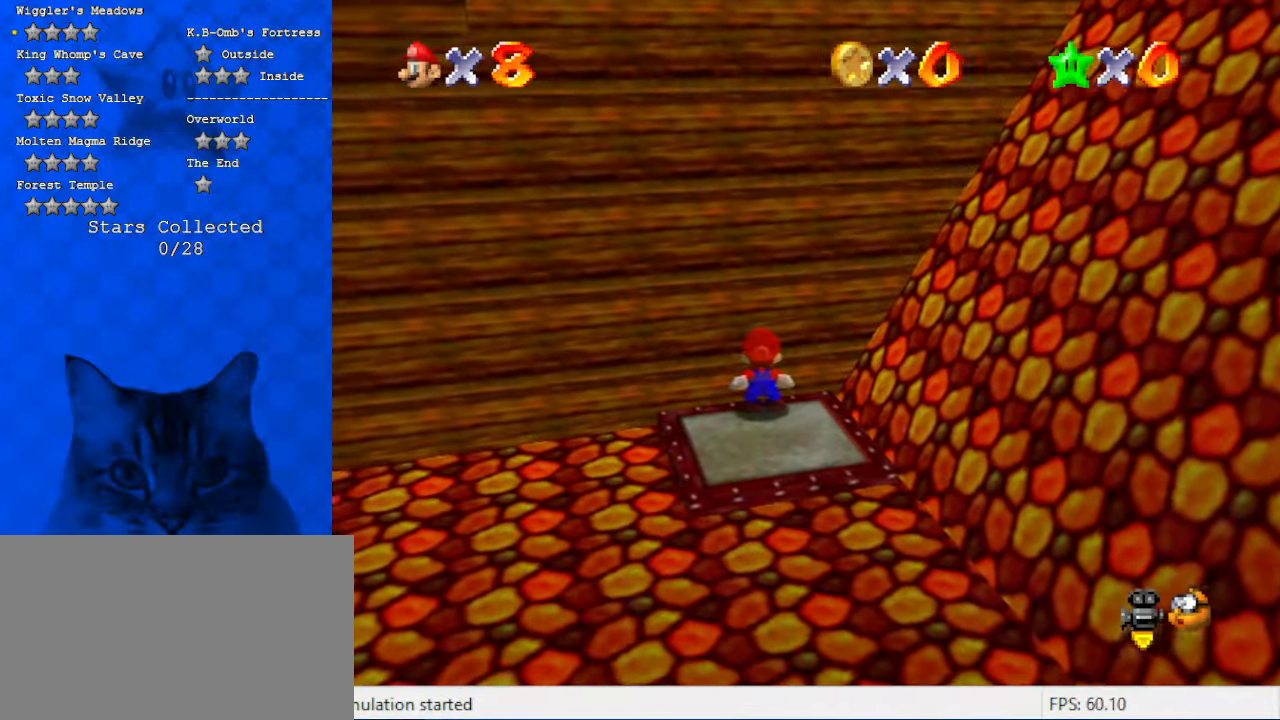
{"keys": [], "events": []}
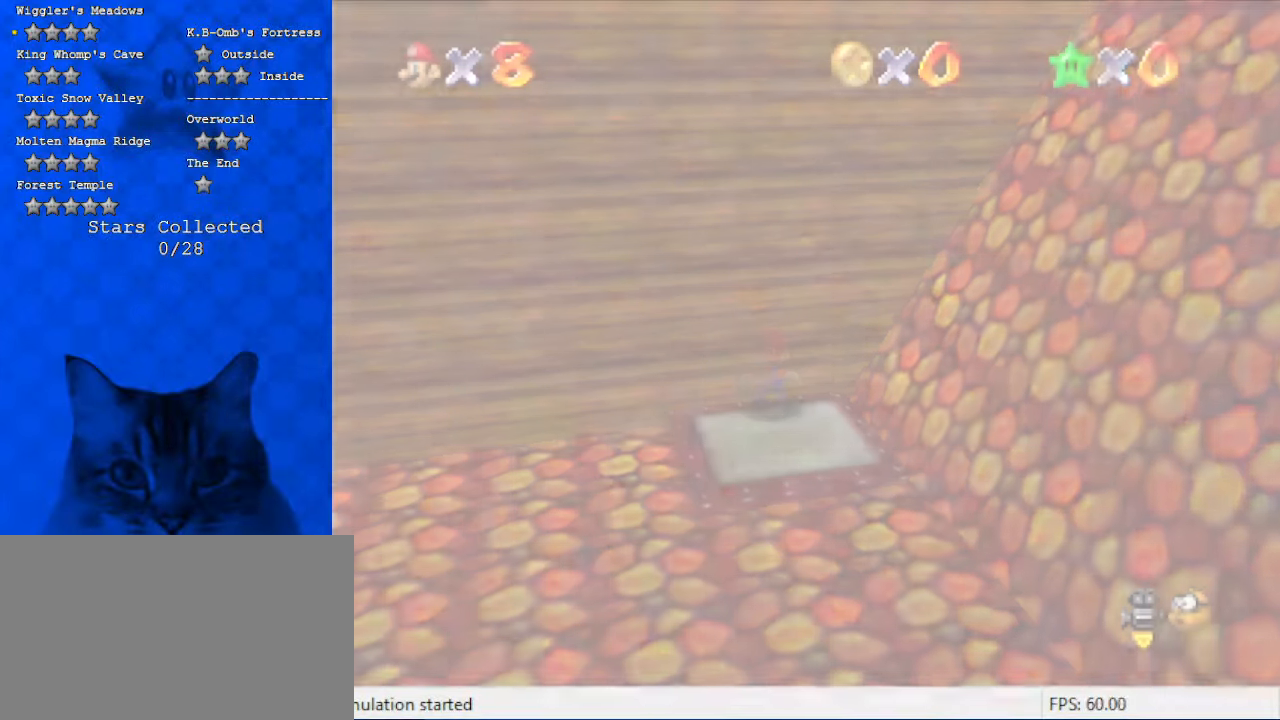
{"keys": [], "events": []}
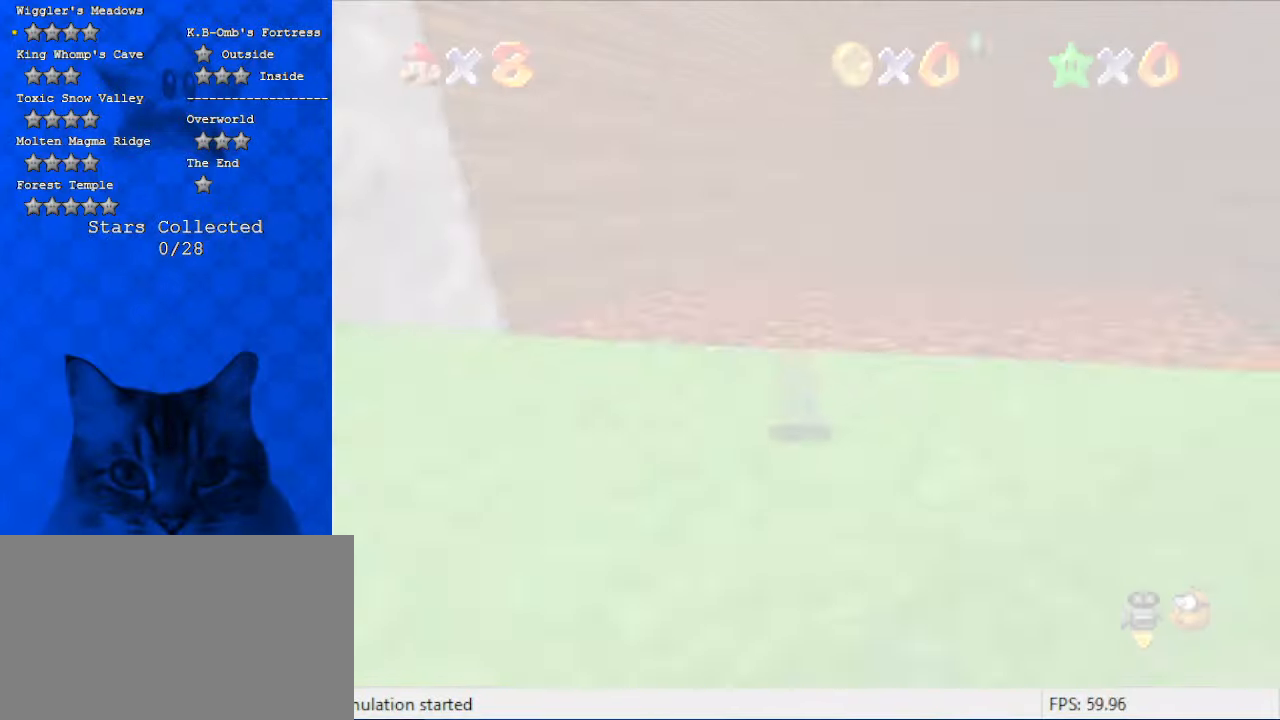
{"keys": ["right"], "events": [[234, "right", "down"], [400, "d", "down"], [500, "d", "up"]]}
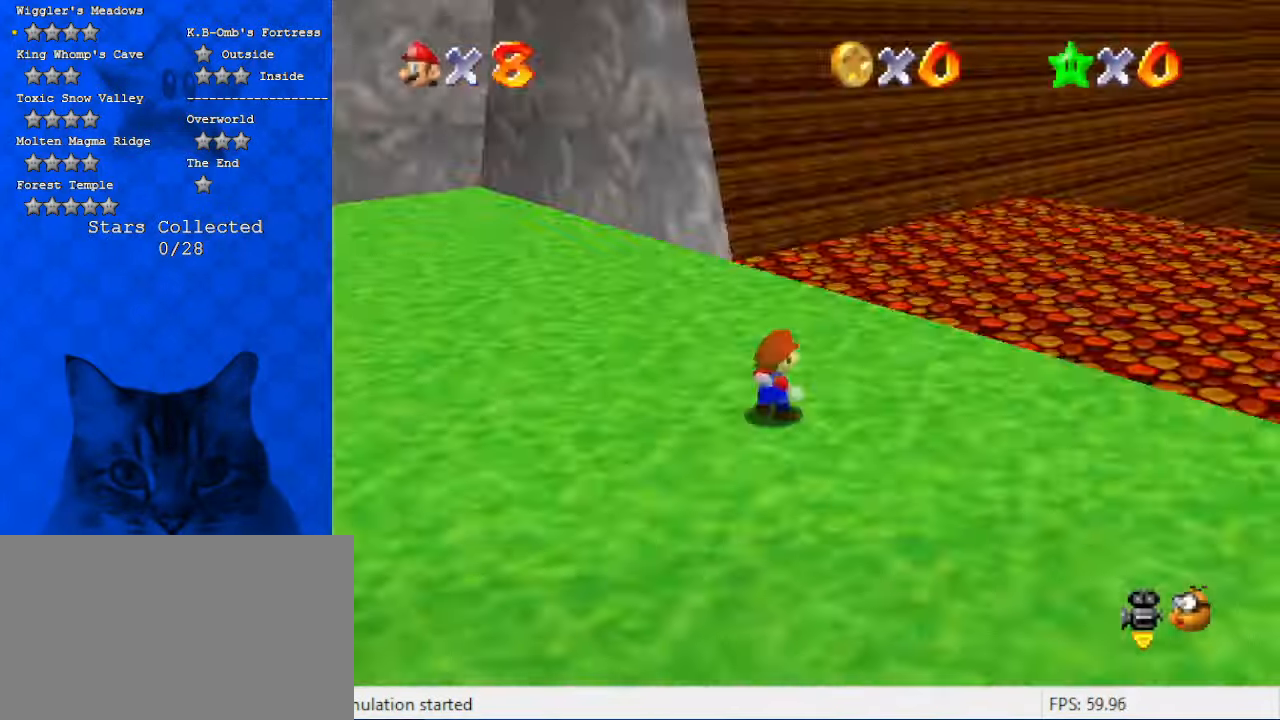
{"keys": ["right", "up"], "events": [[100, "a", "down"], [234, "a", "up"], [434, "up", "down"]]}
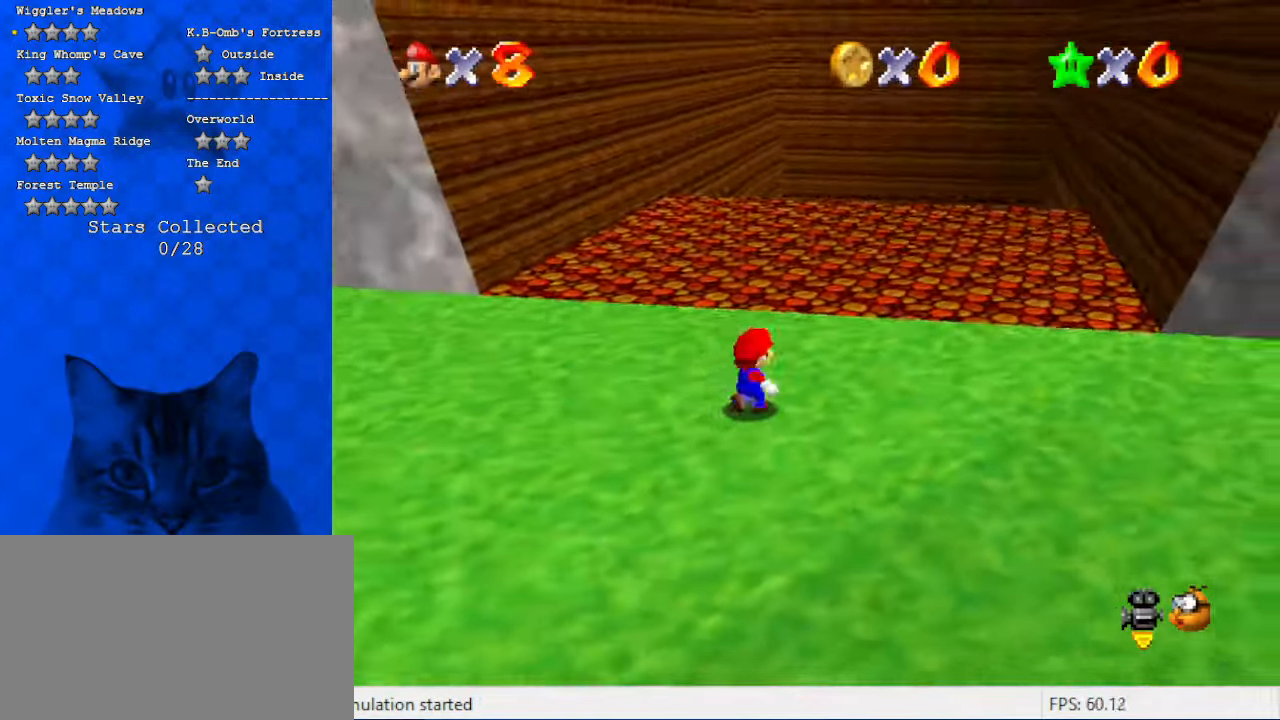
{"keys": ["right", "up"], "events": [[67, "c", "down"], [167, "s", "down"], [167, "up", "up"], [300, "c", "up"], [367, "s", "up"], [367, "up", "down"]]}
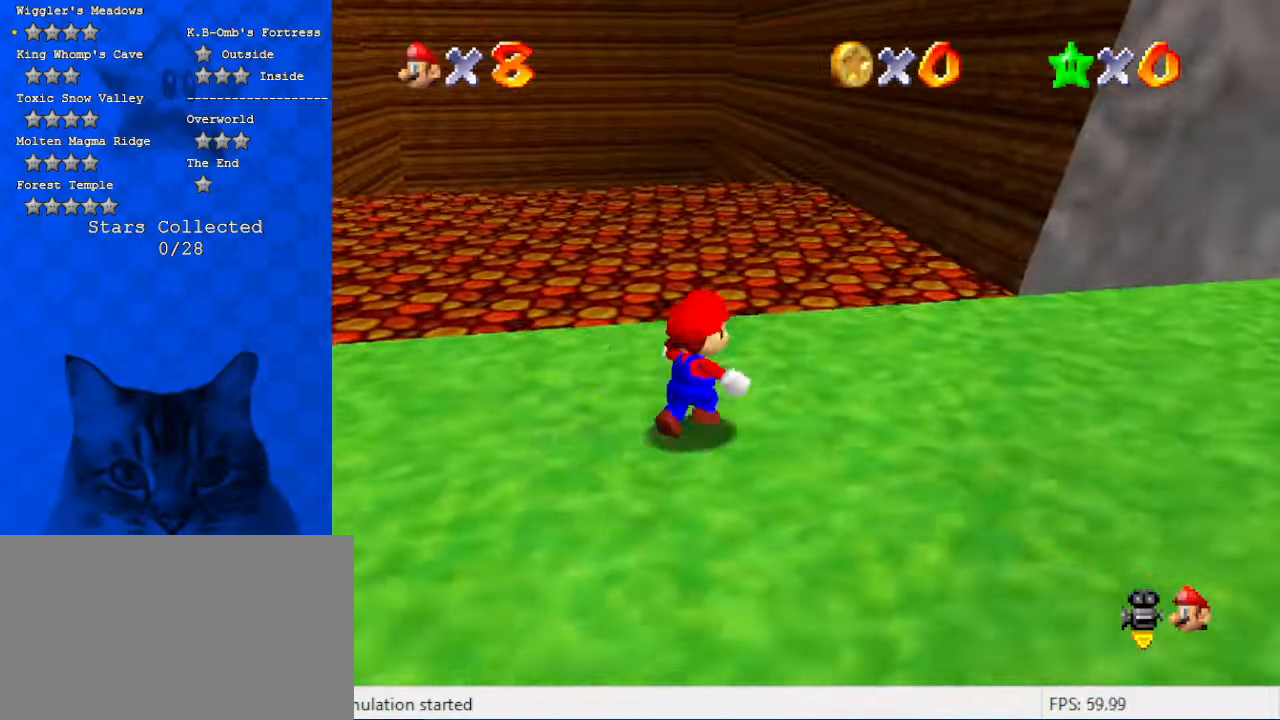
{"keys": ["c"], "events": [[100, "right", "up"], [234, "shift", "down"], [367, "shift", "up"], [467, "c", "down"], [500, "up", "up"]]}
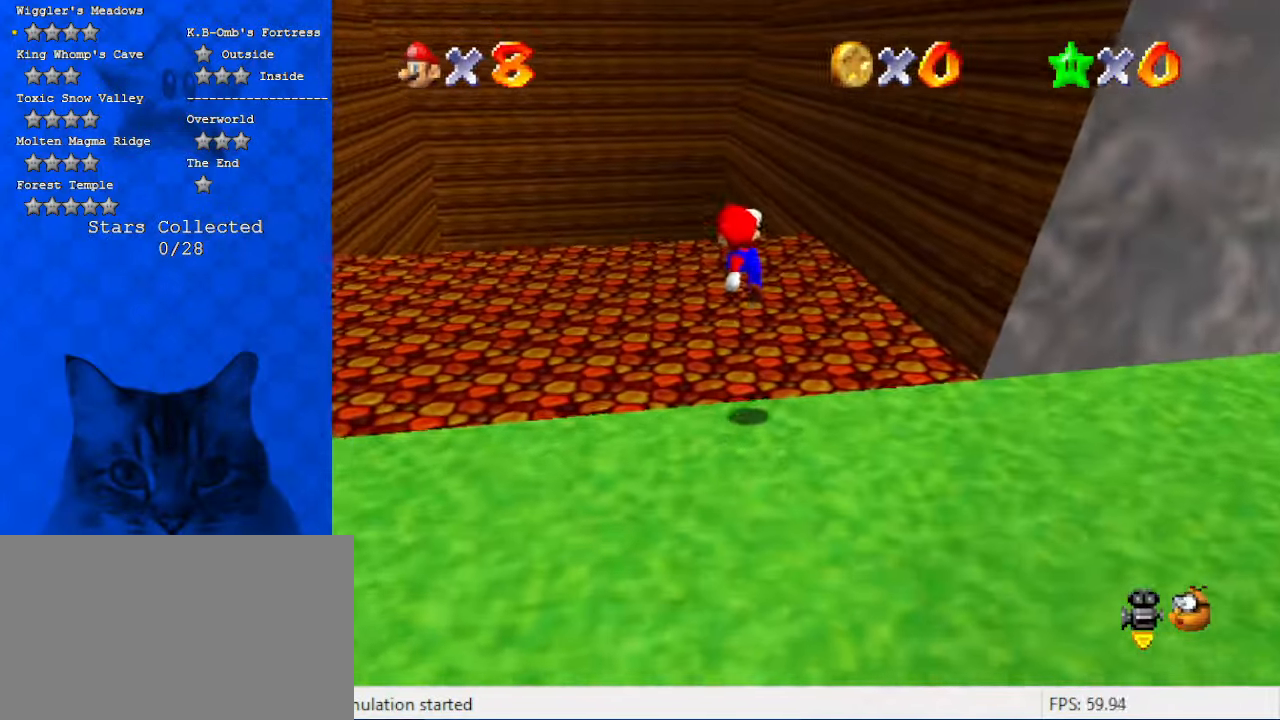
{"keys": [], "events": [[100, "c", "up"]]}
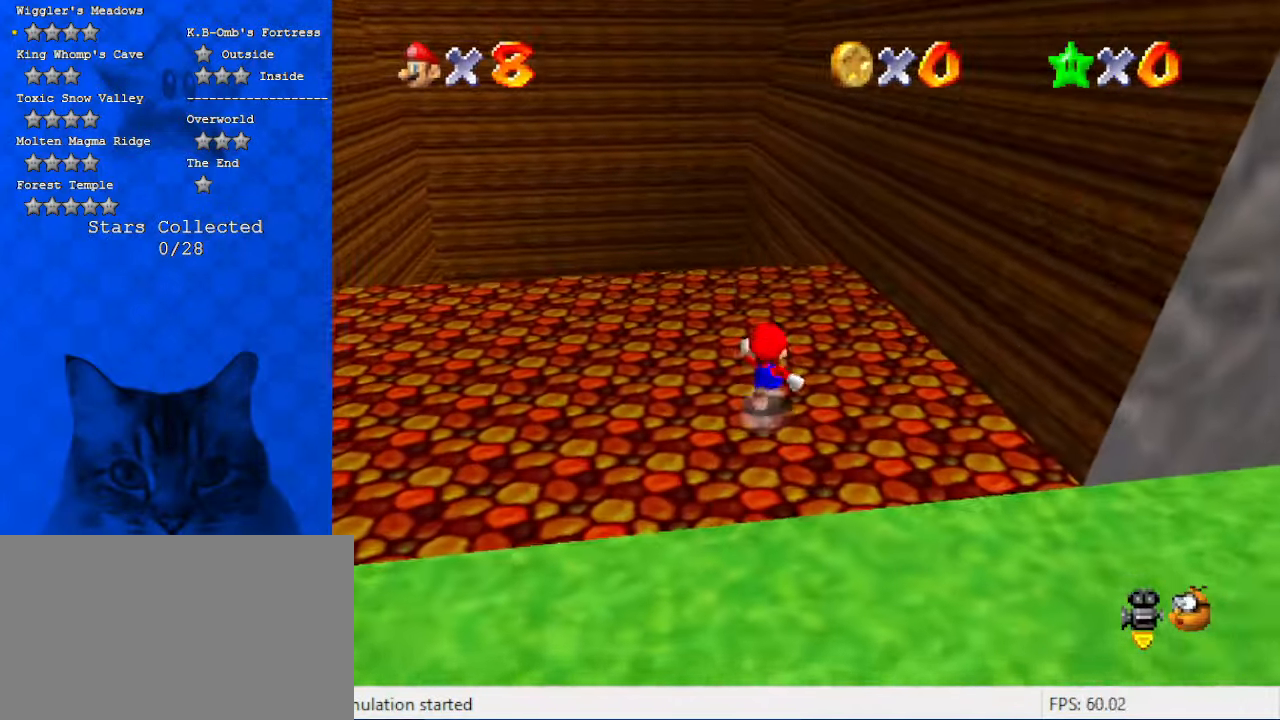
{"keys": ["right"], "events": [[200, "shift", "down"], [300, "right", "down"], [400, "shift", "up"]]}
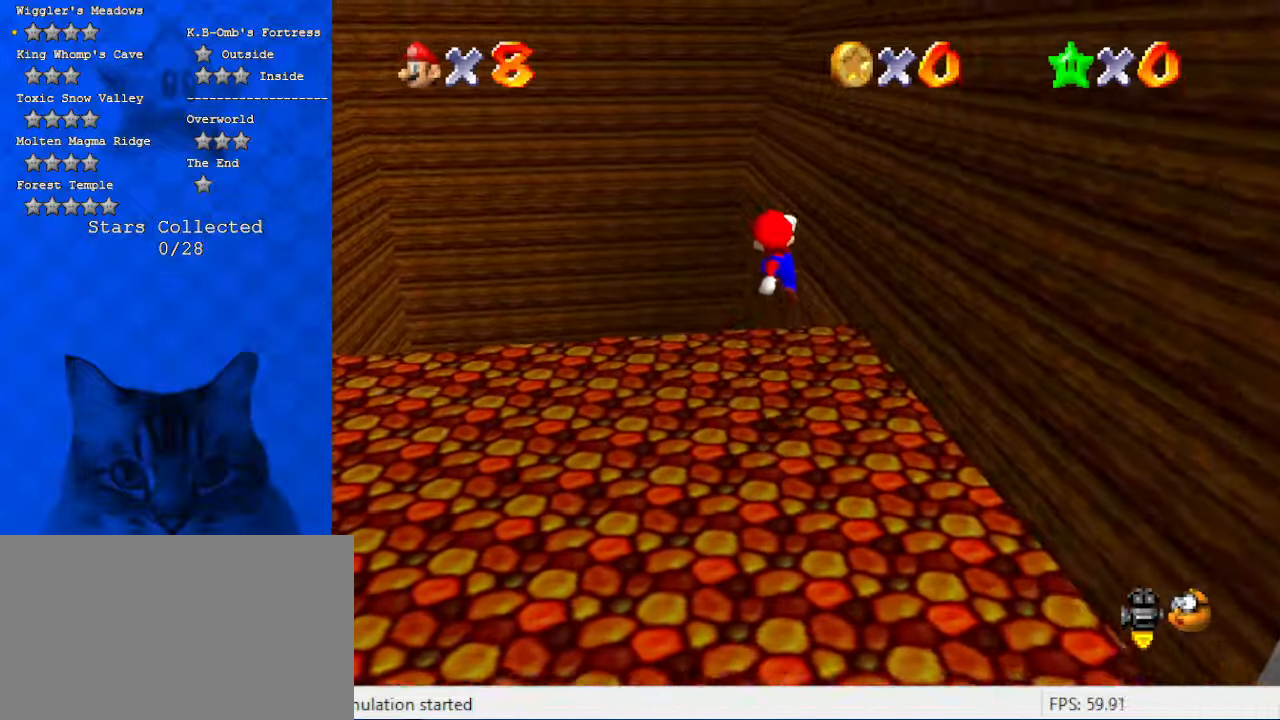
{"keys": ["shift"], "events": [[300, "right", "up"], [467, "shift", "down"]]}
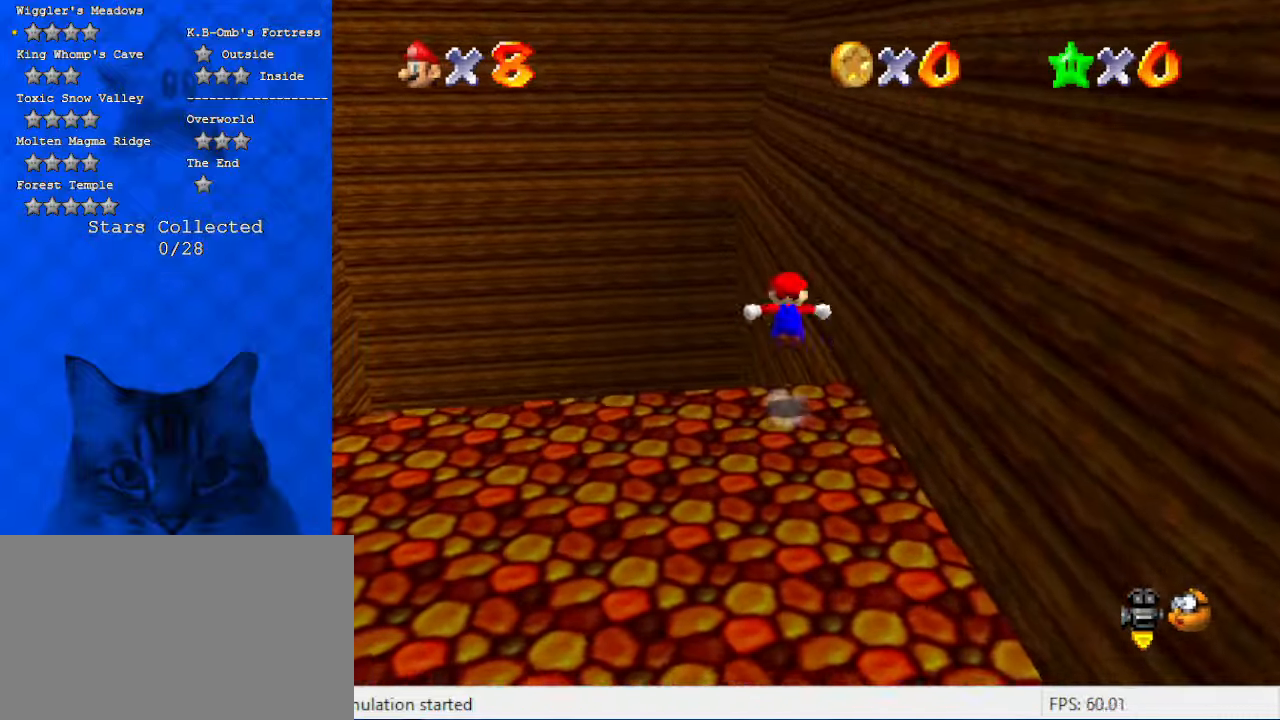
{"keys": ["right", "shift"], "events": [[434, "right", "down"]]}
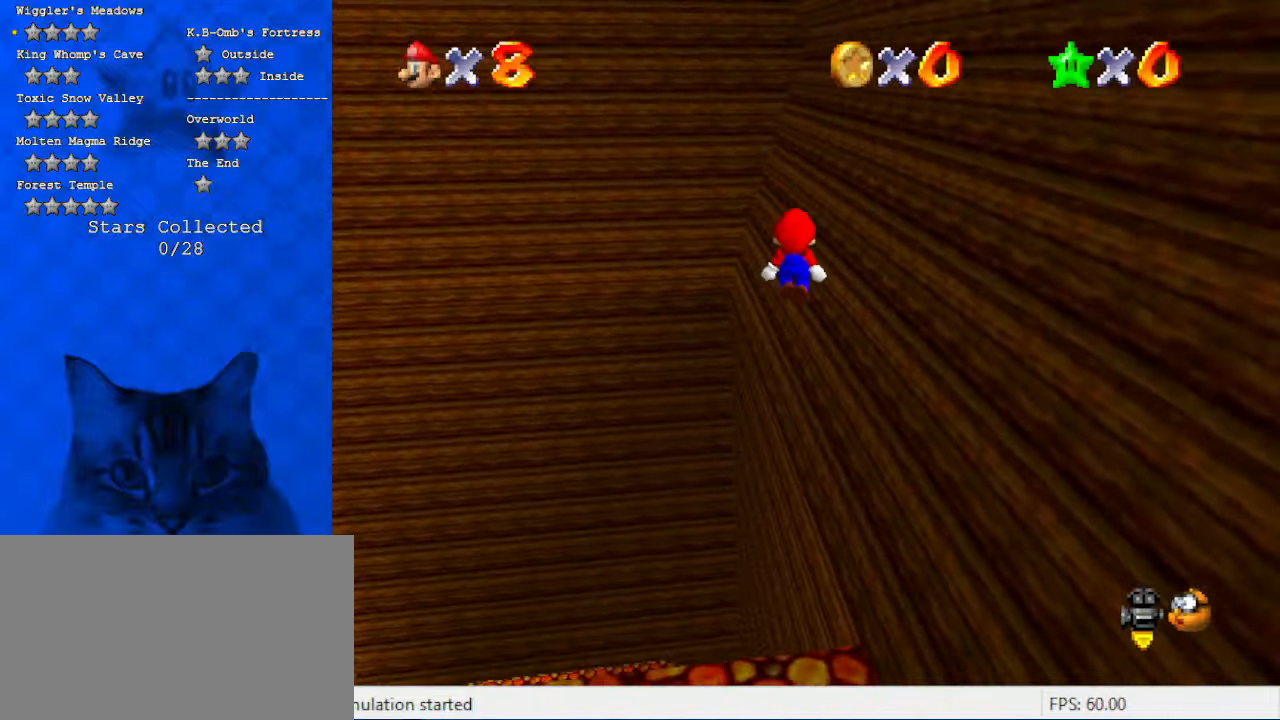
{"keys": ["shift"], "events": [[100, "right", "up"], [234, "right", "down"], [300, "shift", "up"], [400, "right", "up"], [467, "shift", "down"]]}
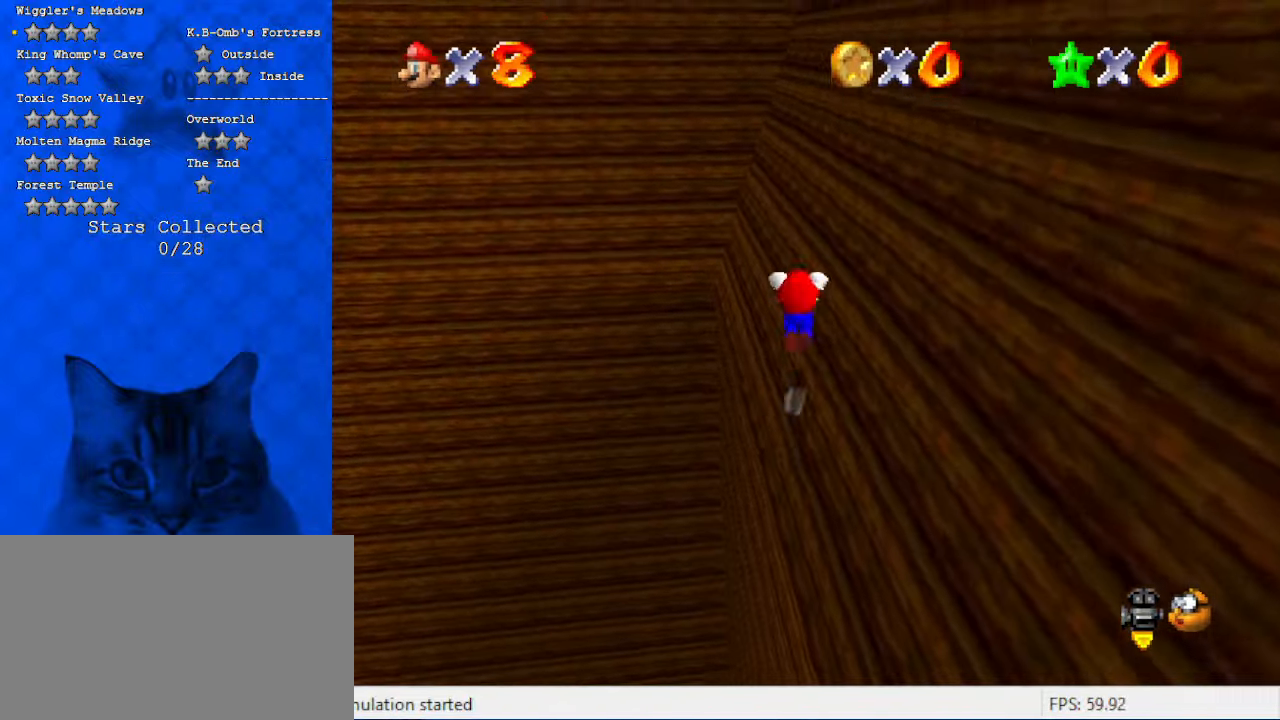
{"keys": ["shift"], "events": []}
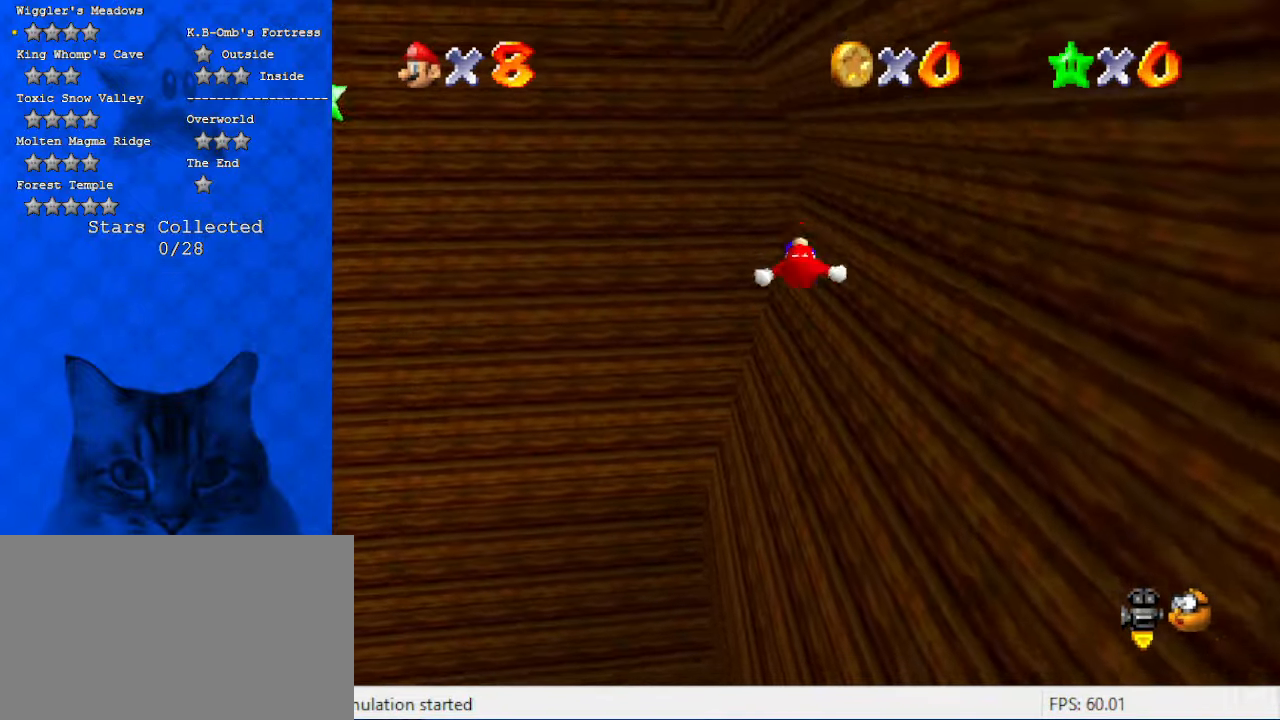
{"keys": [], "events": [[67, "right", "down"], [400, "right", "up"], [500, "shift", "up"]]}
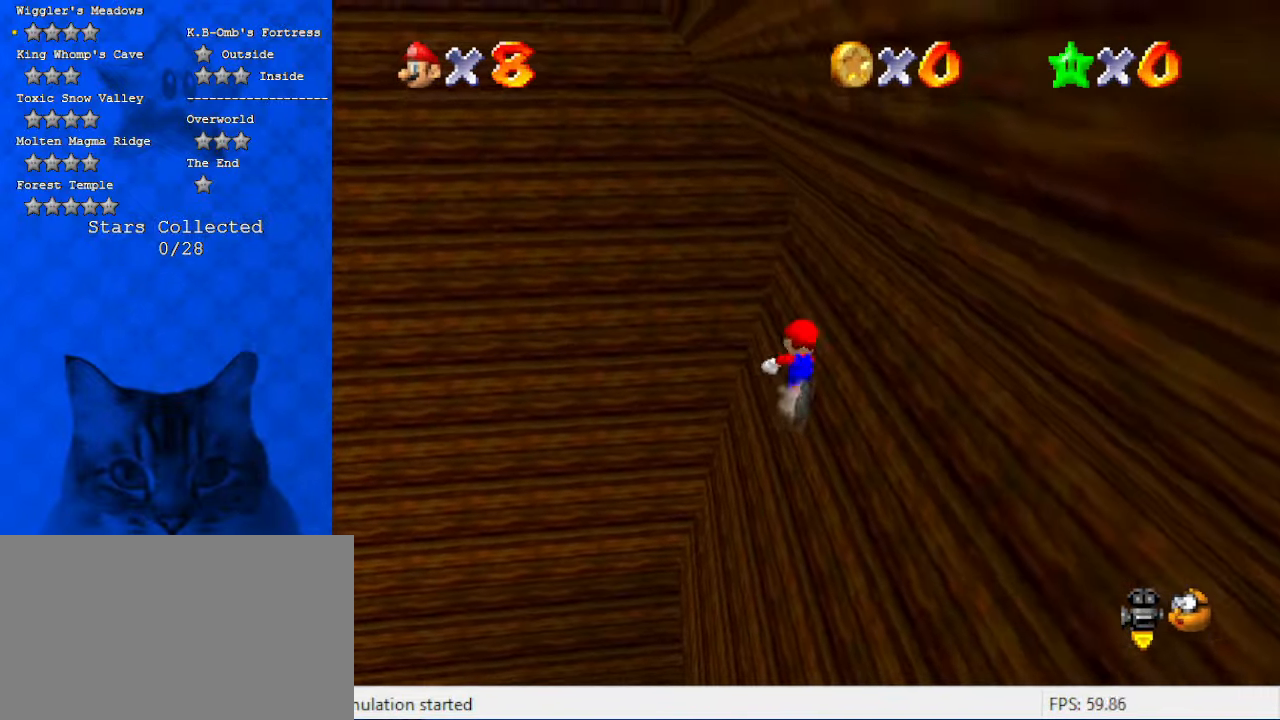
{"keys": ["left"], "events": [[134, "left", "down"]]}
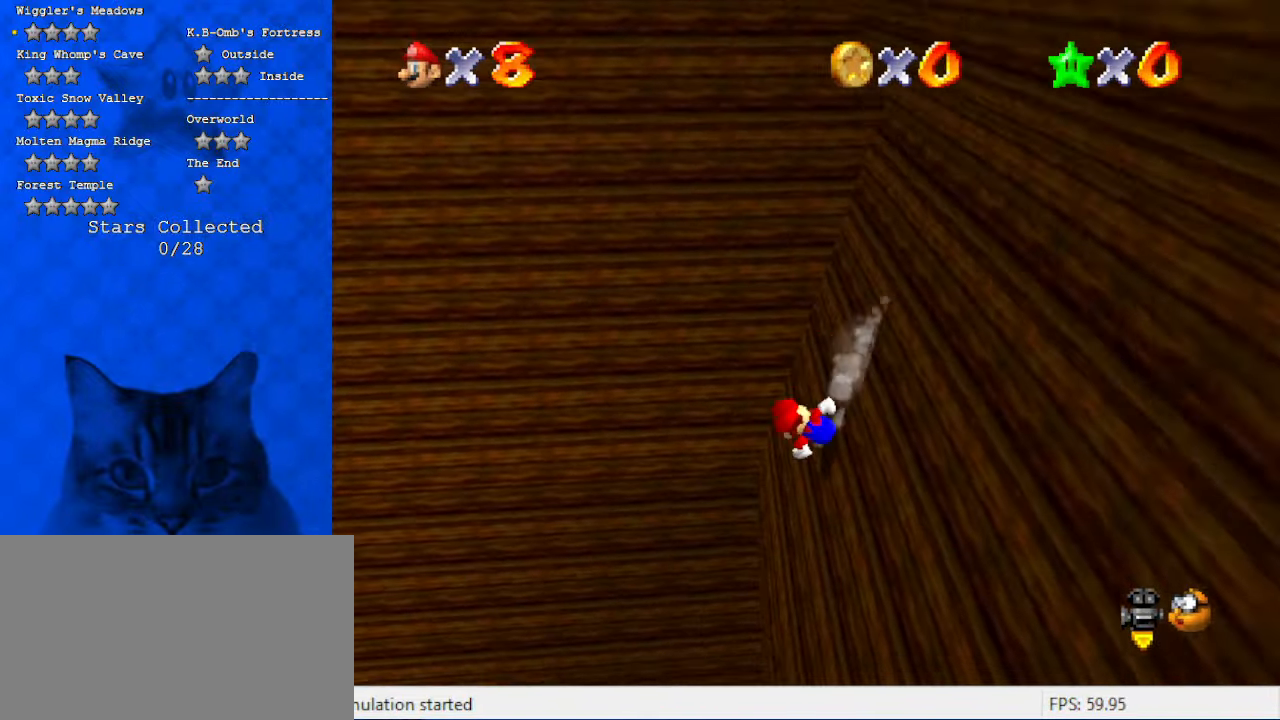
{"keys": ["down", "left", "shift"], "events": [[67, "shift", "down"], [167, "a", "down"], [200, "down", "down"], [300, "a", "up"], [300, "left", "up"], [334, "a", "down"], [434, "left", "down"], [467, "a", "up"]]}
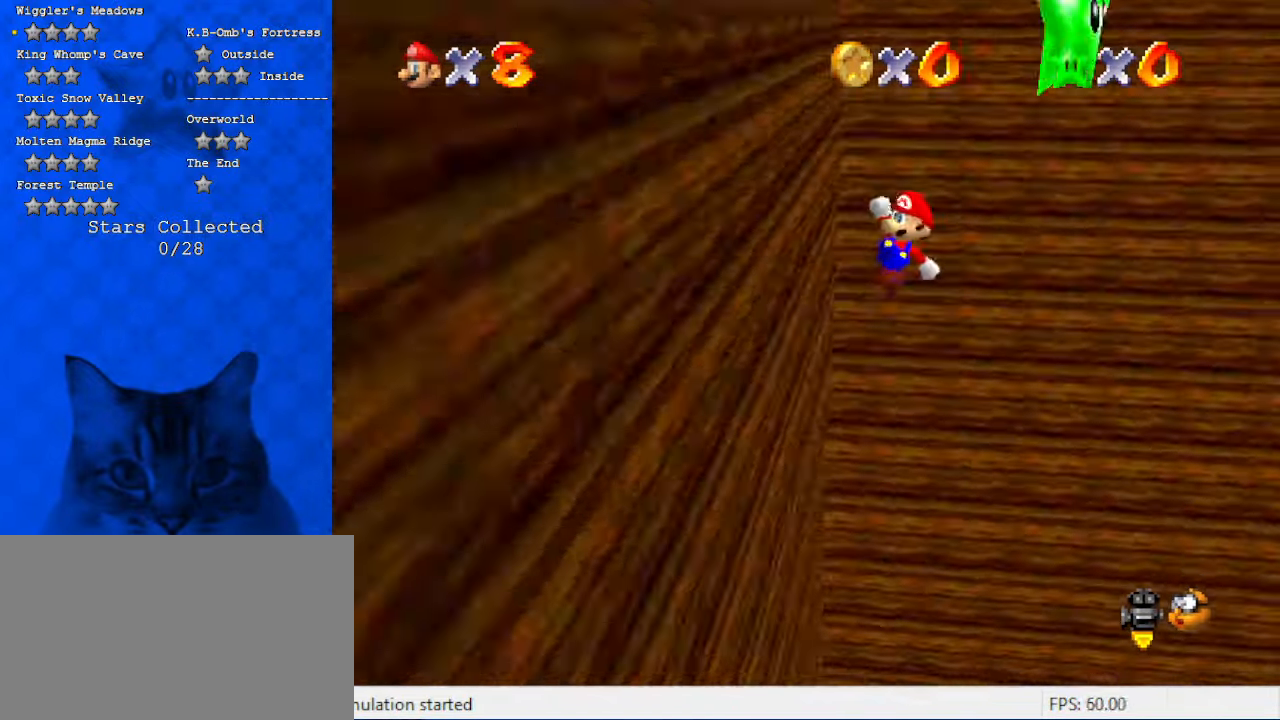
{"keys": ["left", "shift"], "events": [[67, "shift", "up"], [200, "shift", "down"], [434, "down", "up"]]}
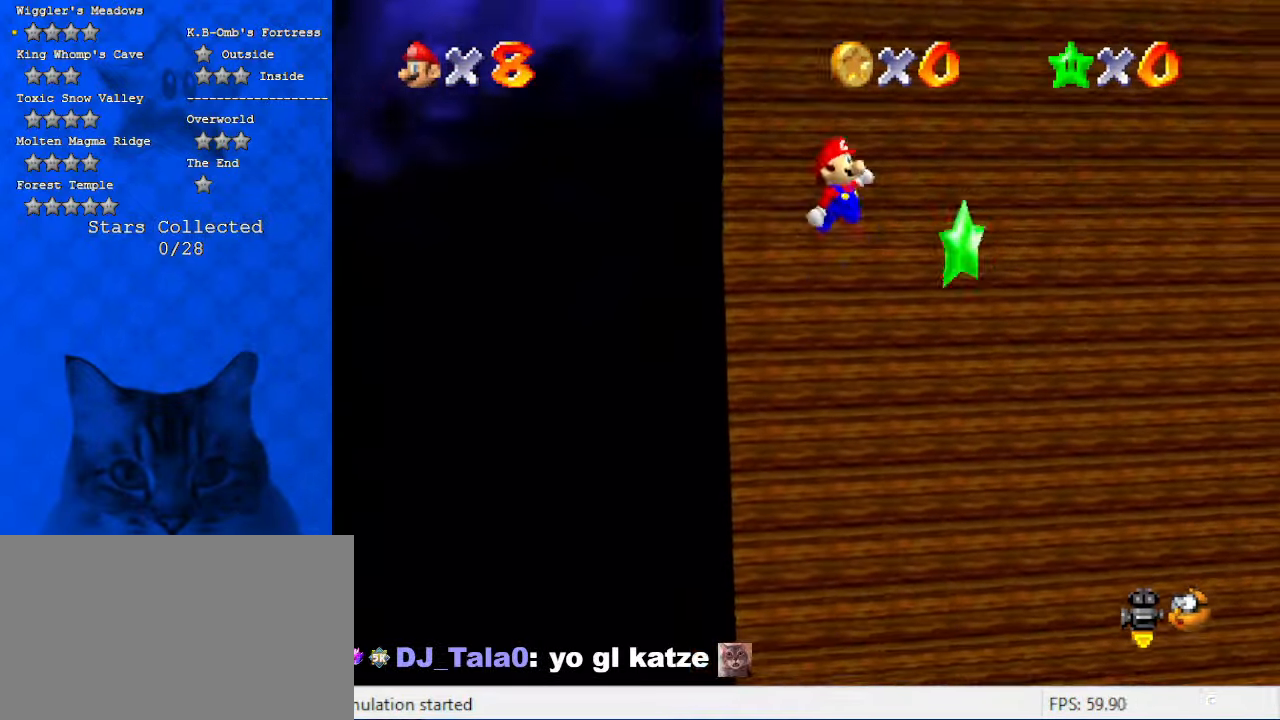
{"keys": ["ctrl", "down", "right", "shift"], "events": [[67, "left", "up"], [167, "a", "down"], [267, "left", "down"], [300, "down", "down"], [300, "right", "down"], [367, "a", "up"], [367, "left", "up"], [500, "ctrl", "down"]]}
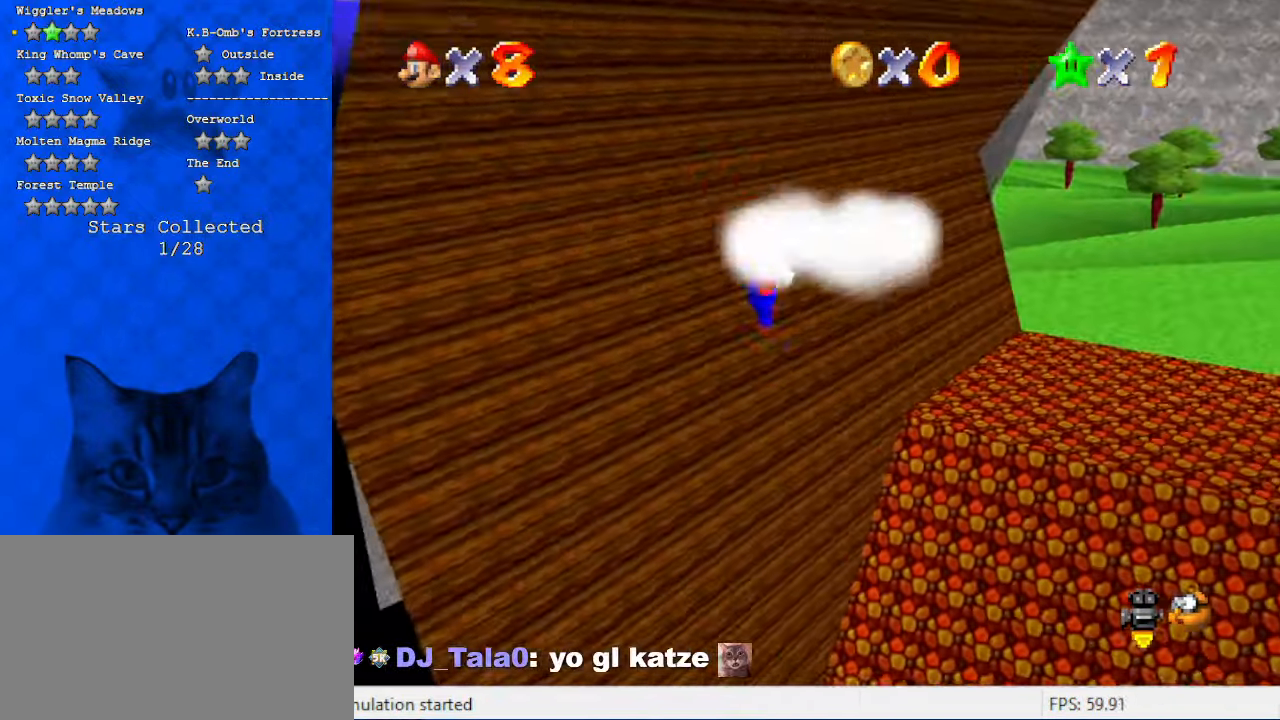
{"keys": [], "events": [[200, "ctrl", "up"], [234, "shift", "up"], [367, "down", "up"], [367, "right", "up"]]}
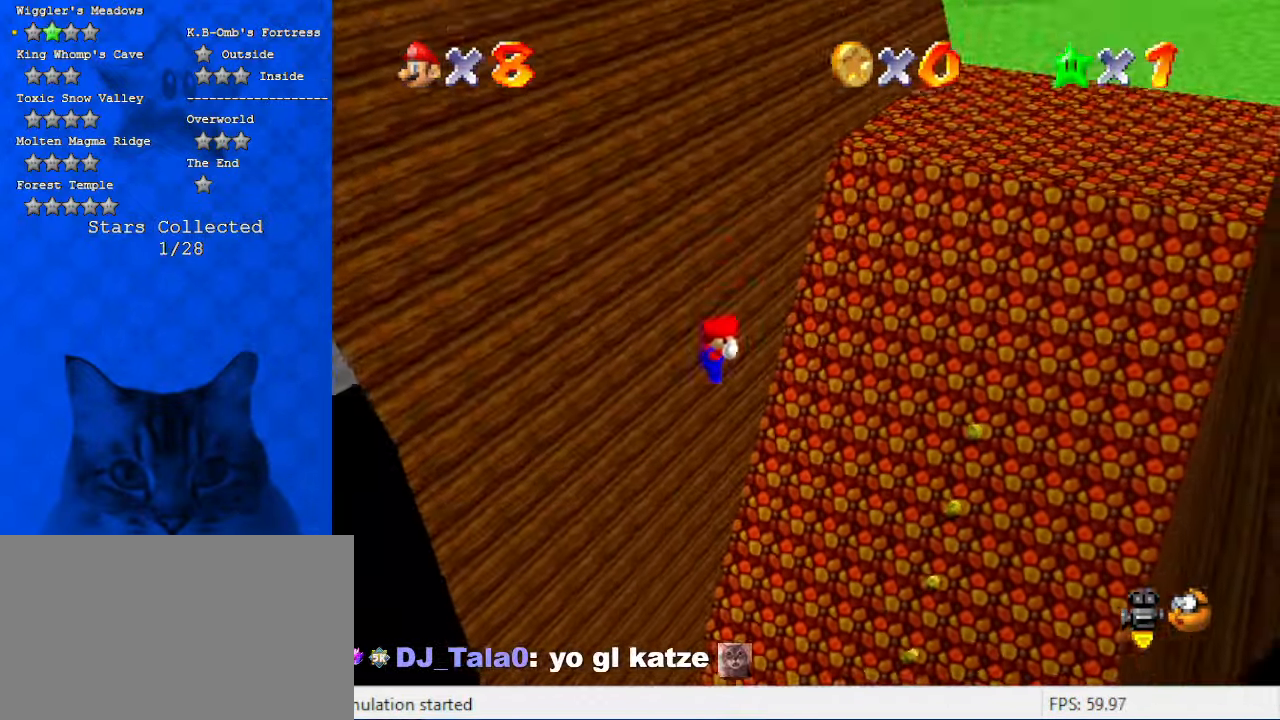
{"keys": [], "events": []}
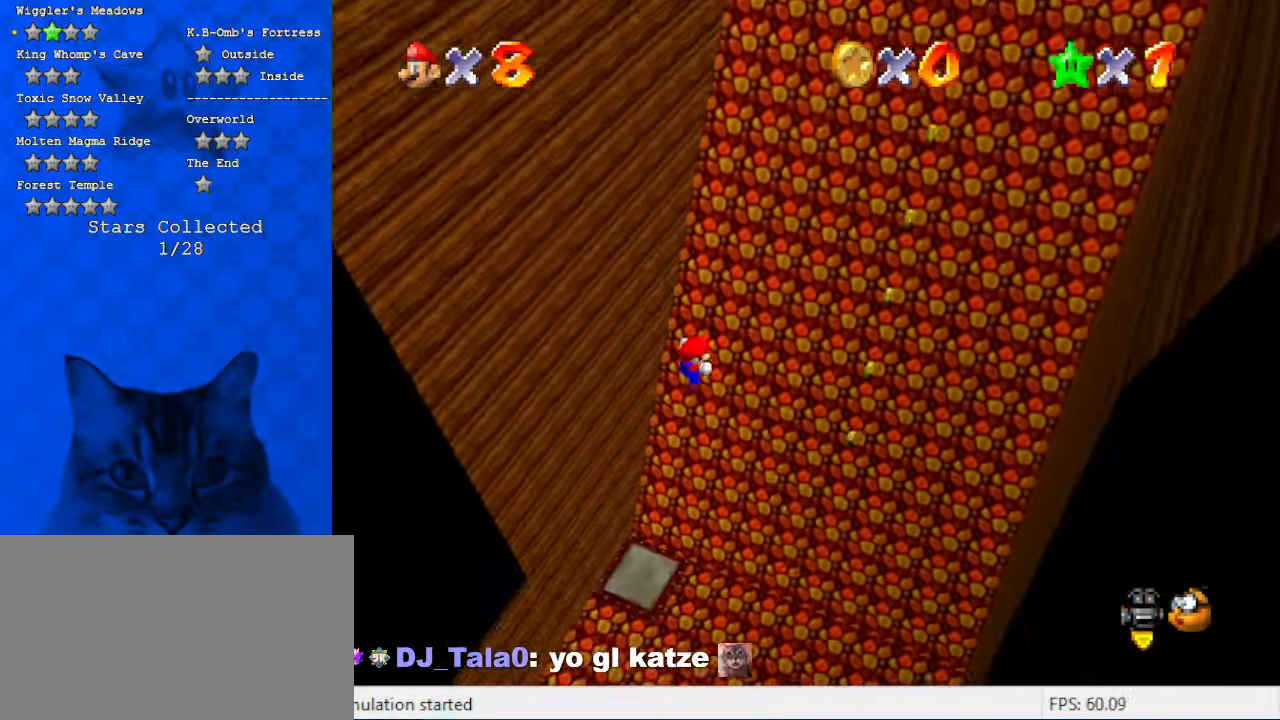
{"keys": [], "events": []}